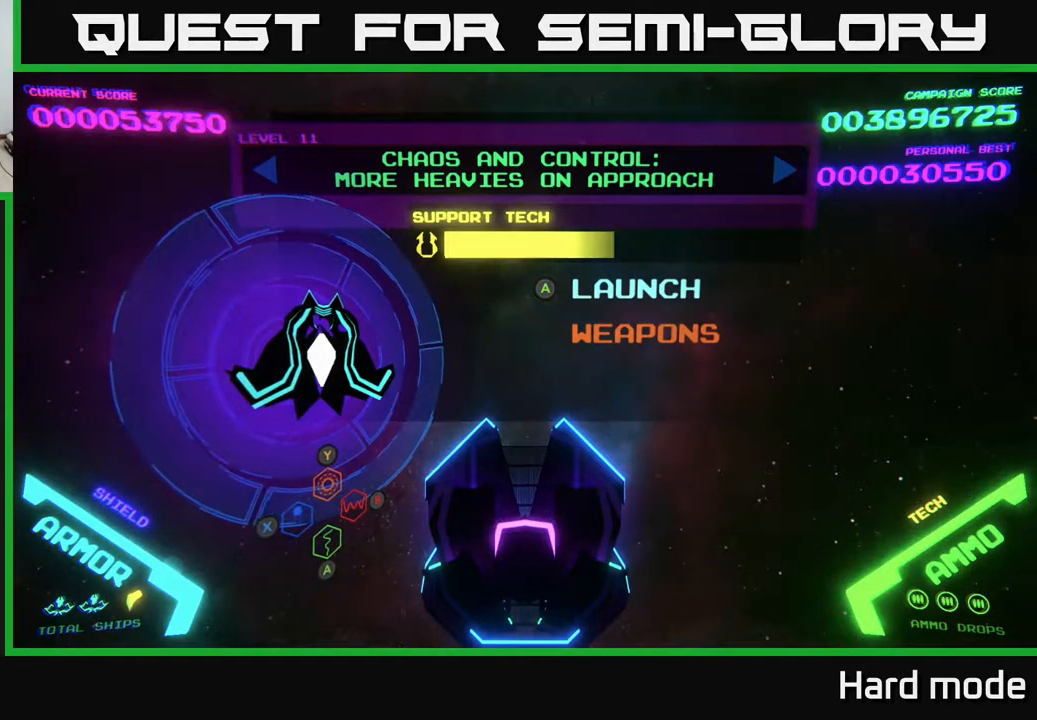
Gameplay with a controller (Xbox layout); each line is a JSON object with the inputs held at the frame after it. "events" lists button and stick changes between this image and that frame as [ms after this image, input, new state], when the widget could be followed in between. Not read: right_stick.
{"buttons": [], "left_stick": "center", "events": [[67, "A", "down"], [150, "A", "up"]]}
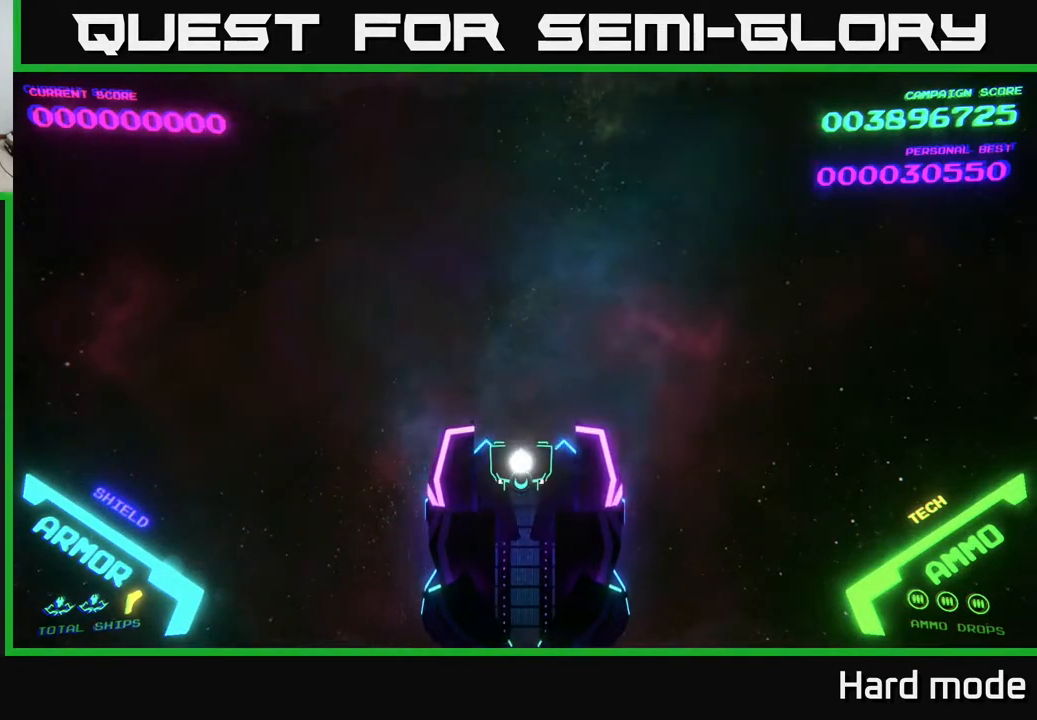
{"buttons": [], "left_stick": "center", "events": []}
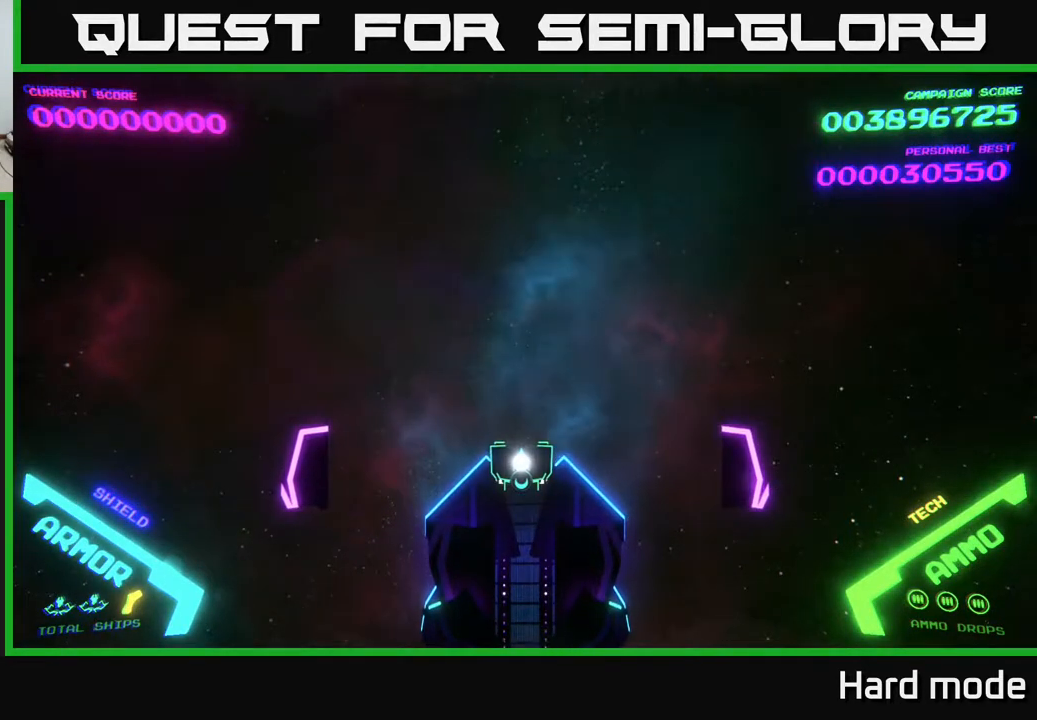
{"buttons": [], "left_stick": "center", "events": []}
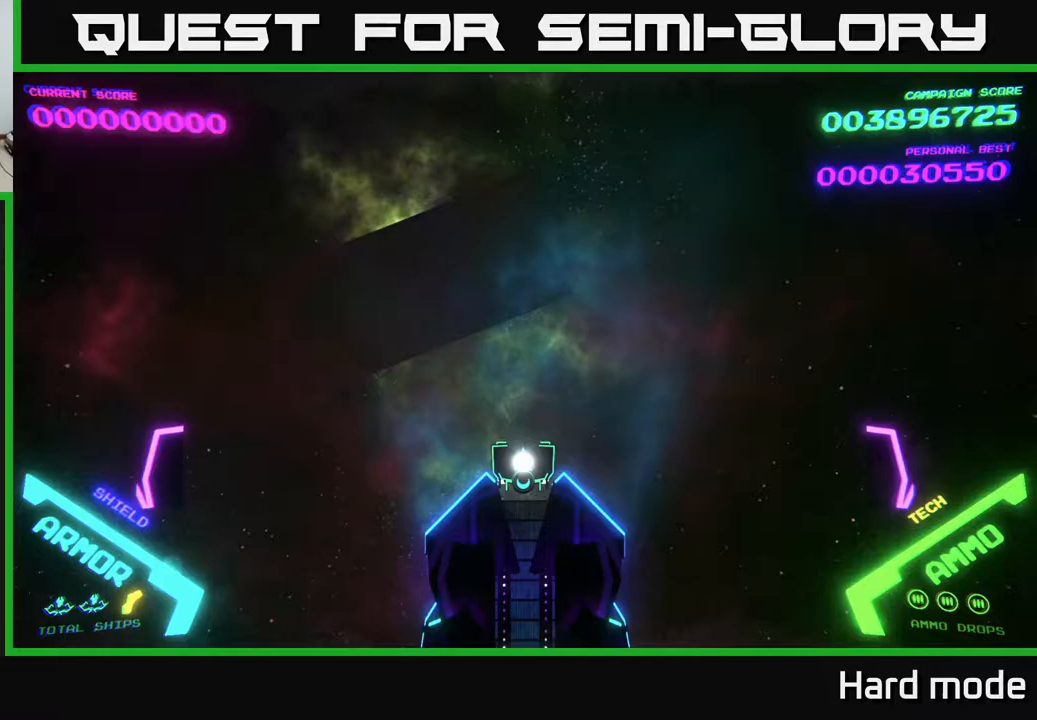
{"buttons": [], "left_stick": "up", "events": [[467, "left_stick", "up"]]}
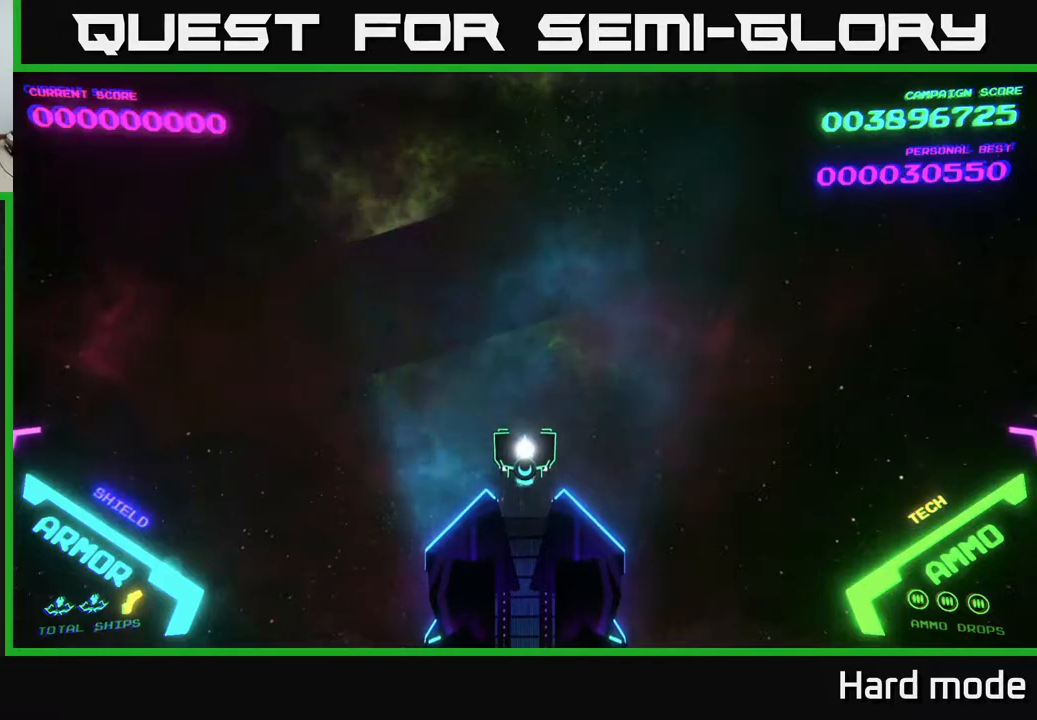
{"buttons": [], "left_stick": "center", "events": [[267, "left_stick", "center"]]}
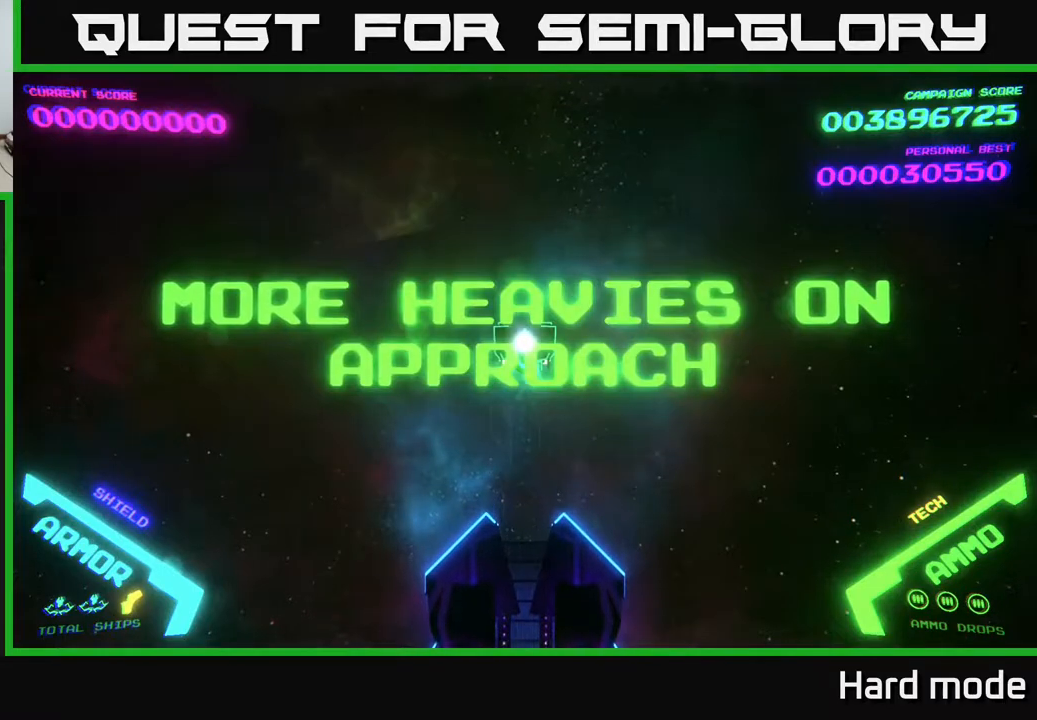
{"buttons": [], "left_stick": "down", "events": [[50, "left_stick", "up-right"], [283, "left_stick", "center"], [483, "left_stick", "down"]]}
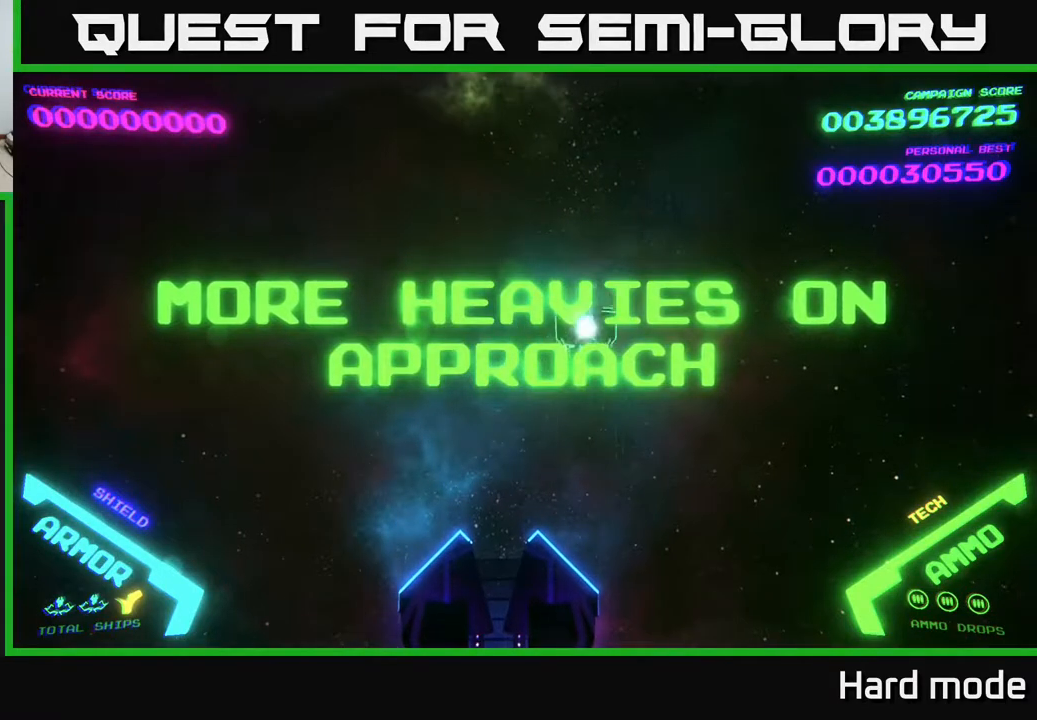
{"buttons": [], "left_stick": "up", "events": [[117, "left_stick", "down-left"], [300, "left_stick", "up-left"], [417, "left_stick", "up"]]}
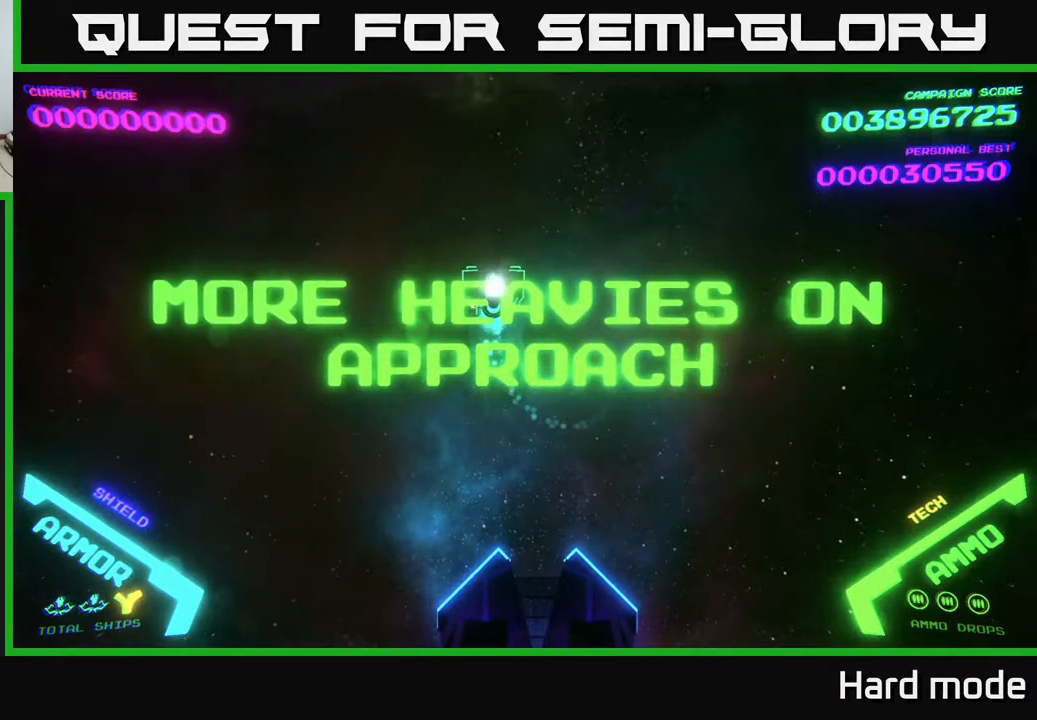
{"buttons": [], "left_stick": "down-left", "events": [[150, "left_stick", "right"], [200, "left_stick", "down-right"], [367, "left_stick", "down-left"]]}
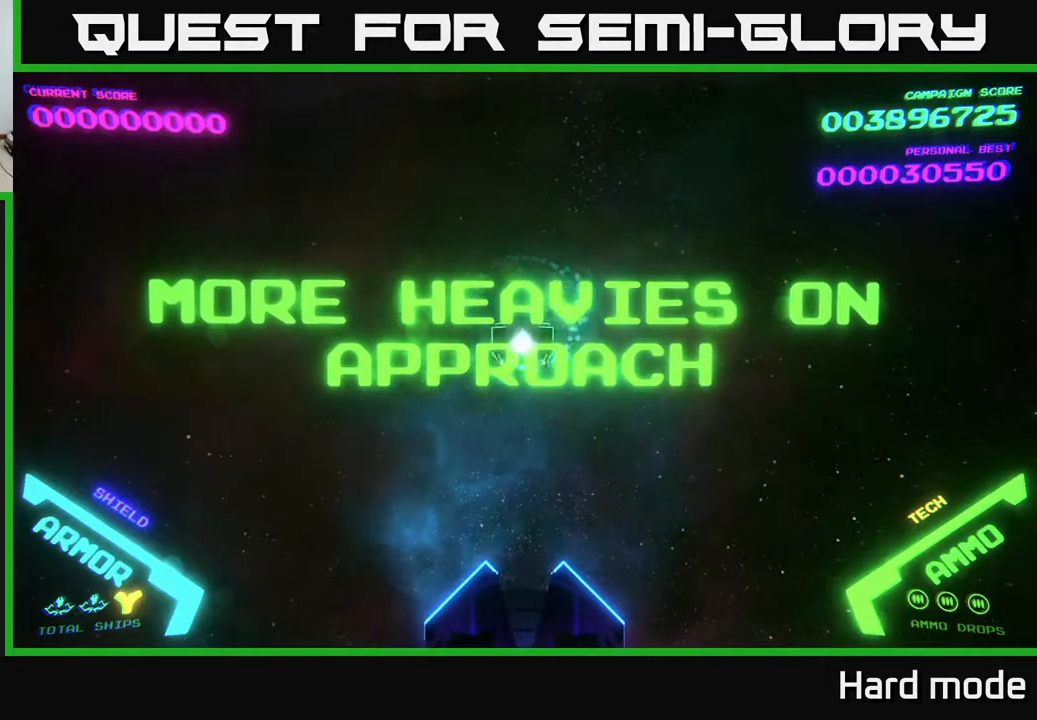
{"buttons": [], "left_stick": "down-left", "events": [[33, "left_stick", "up-left"], [150, "left_stick", "up-right"], [267, "left_stick", "down-right"], [433, "left_stick", "down-left"]]}
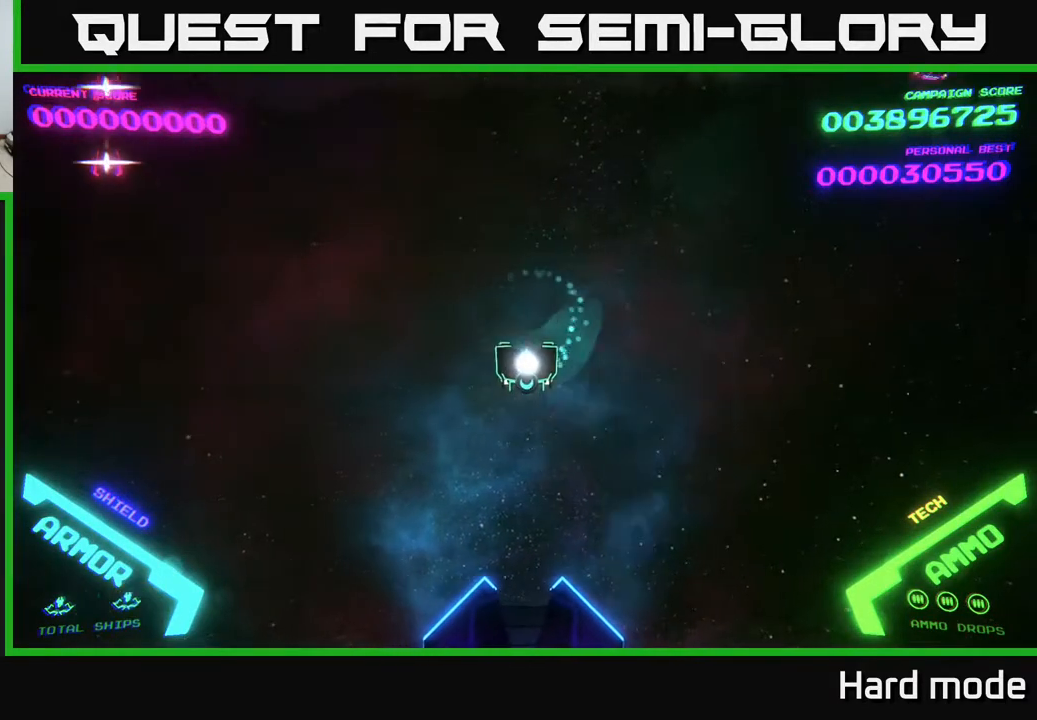
{"buttons": [], "left_stick": "up", "events": [[33, "left_stick", "left"], [383, "left_stick", "up"], [417, "B", "down"], [467, "B", "up"]]}
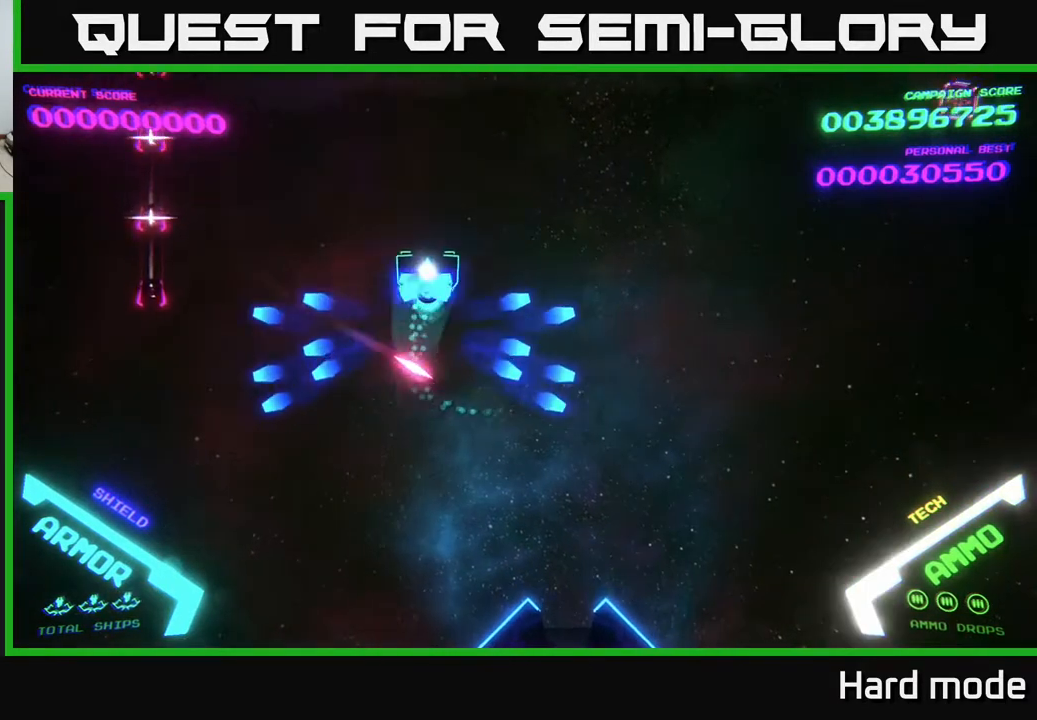
{"buttons": ["B"], "left_stick": "up-left", "events": [[17, "B", "down"], [100, "B", "up"], [183, "B", "down"], [233, "B", "up"], [300, "B", "down"], [367, "B", "up"], [433, "B", "down"], [483, "left_stick", "up-left"]]}
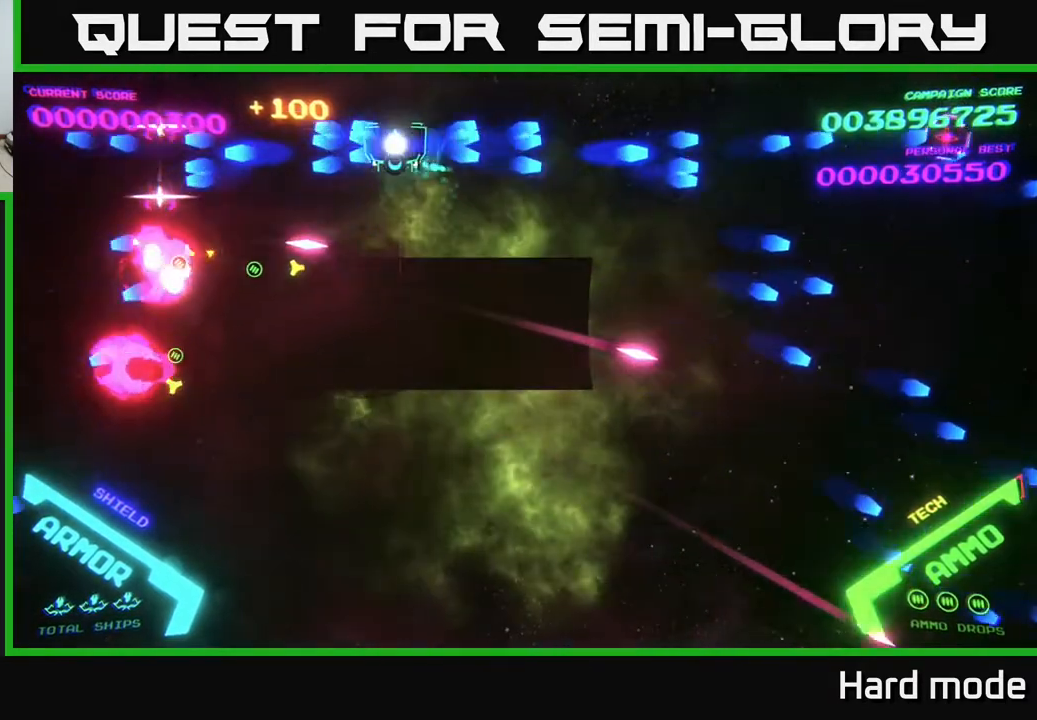
{"buttons": [], "left_stick": "up-left", "events": [[17, "B", "up"], [17, "left_stick", "left"], [117, "B", "down"], [183, "B", "up"], [250, "left_stick", "down-left"], [267, "B", "down"], [317, "B", "up"], [483, "left_stick", "up-left"]]}
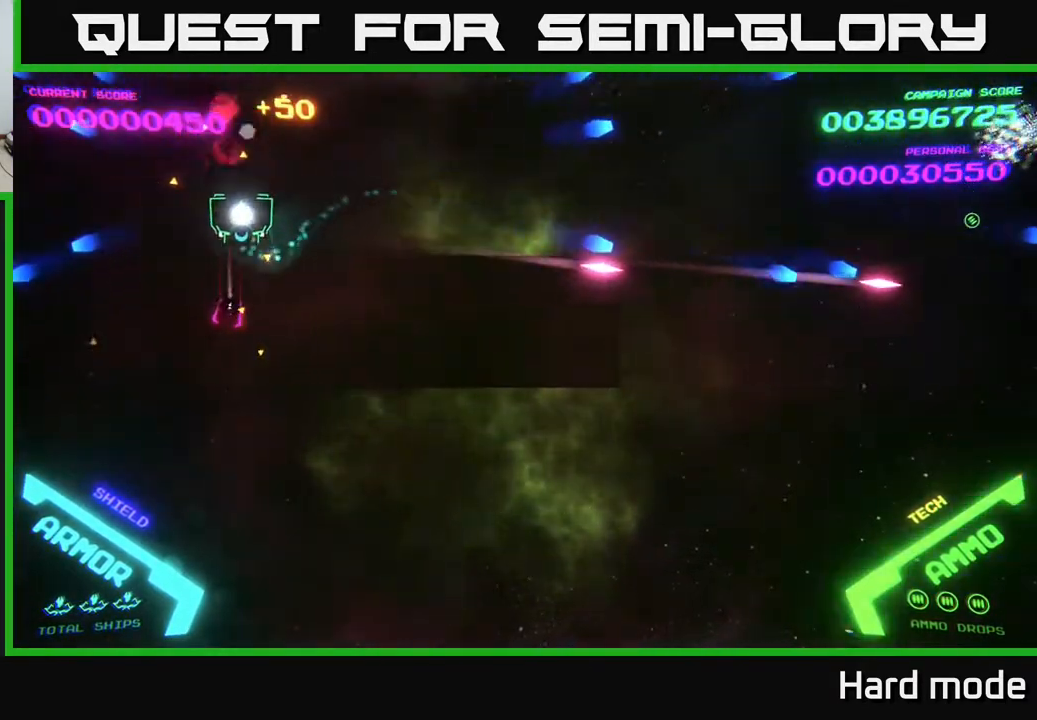
{"buttons": [], "left_stick": "down-right", "events": [[133, "left_stick", "right"], [200, "B", "down"], [267, "B", "up"], [383, "B", "down"], [417, "left_stick", "down-right"], [450, "B", "up"]]}
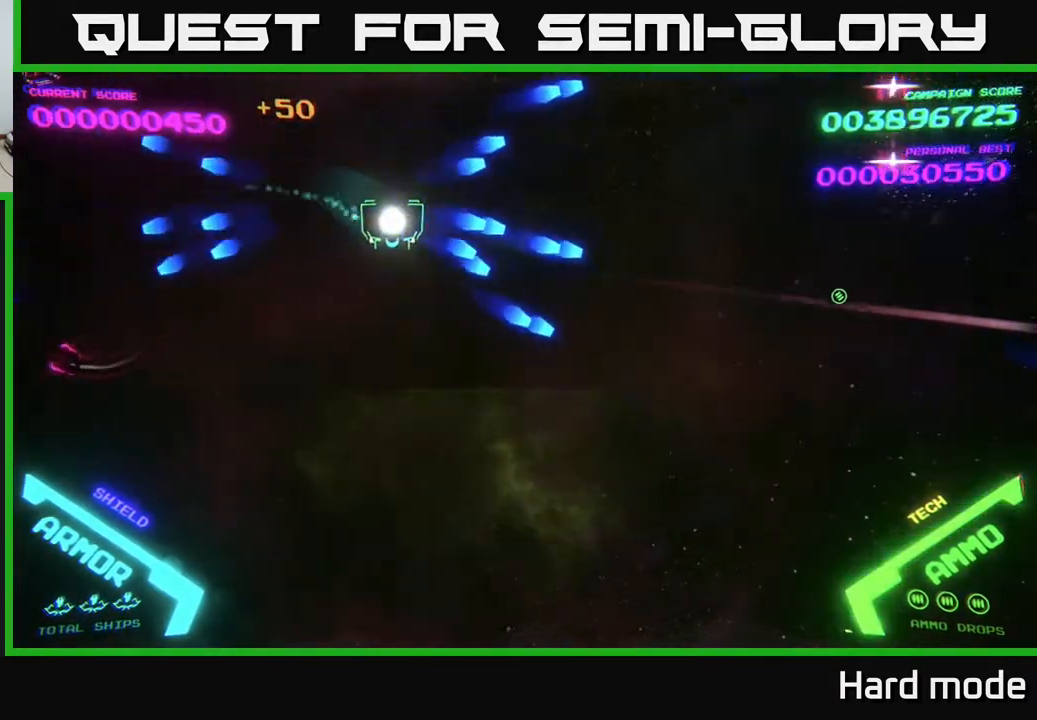
{"buttons": [], "left_stick": "right", "events": [[50, "B", "down"], [83, "B", "up"], [83, "left_stick", "right"], [183, "B", "down"], [267, "left_stick", "up-right"], [283, "B", "up"], [383, "B", "down"], [417, "B", "up"], [417, "left_stick", "right"]]}
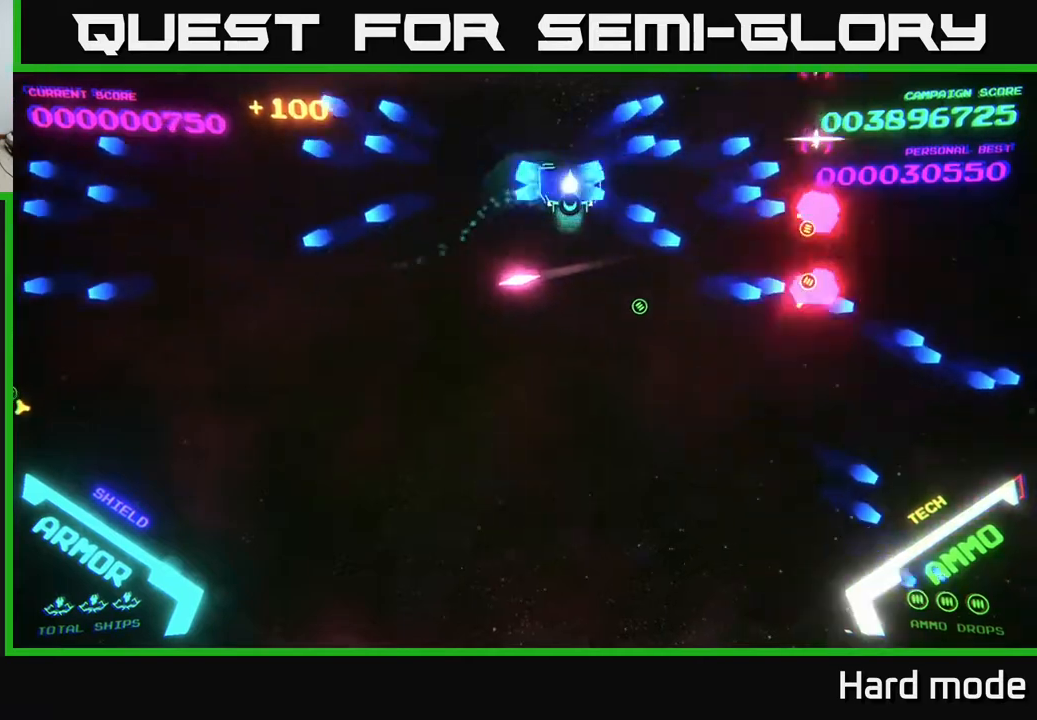
{"buttons": [], "left_stick": "up-right", "events": [[17, "B", "down"], [83, "B", "up"], [83, "left_stick", "up-right"], [217, "B", "down"], [267, "B", "up"], [283, "left_stick", "down-right"], [350, "B", "down"], [417, "B", "up"], [417, "left_stick", "up-right"]]}
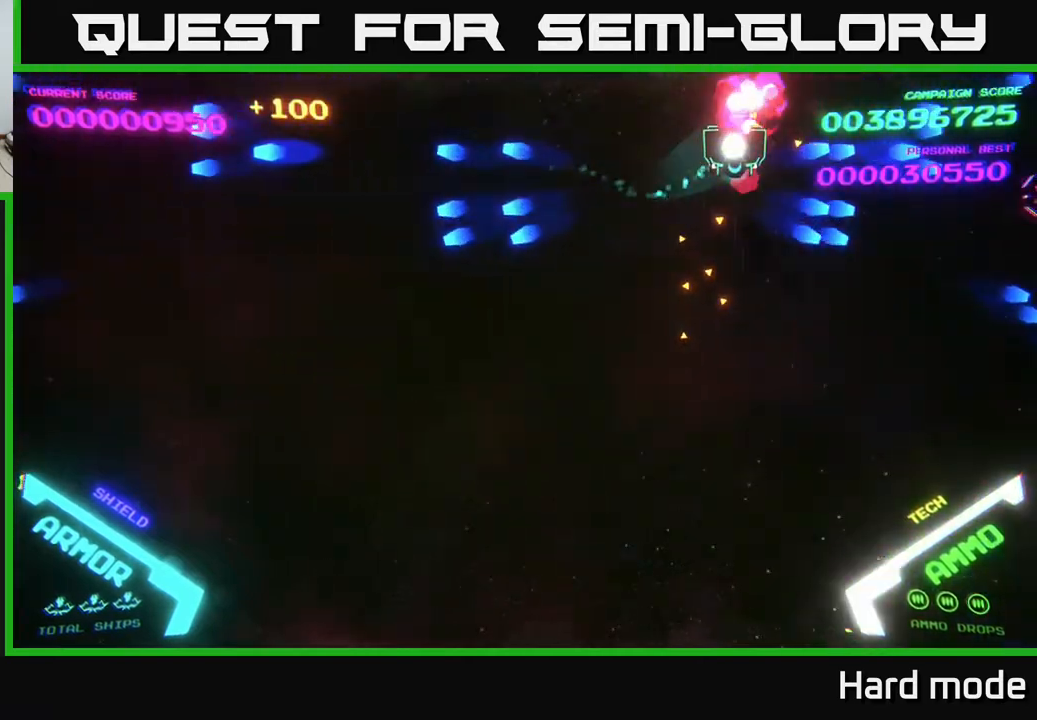
{"buttons": [], "left_stick": "down-right", "events": [[67, "left_stick", "right"], [267, "left_stick", "left"], [433, "B", "down"], [500, "B", "up"], [500, "left_stick", "down-right"]]}
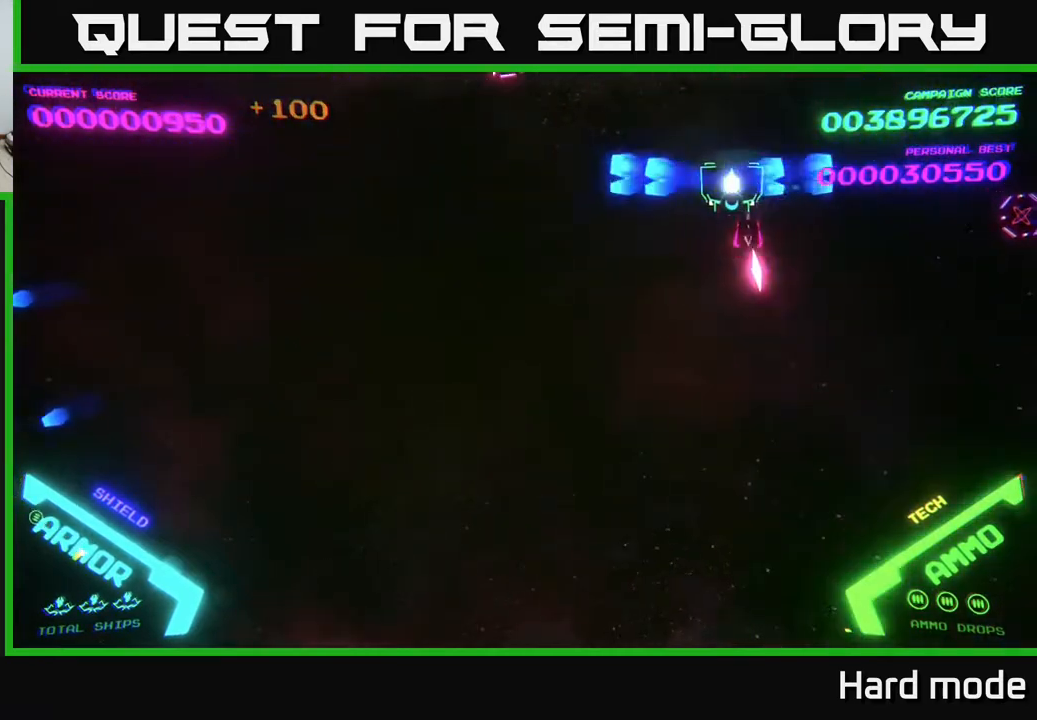
{"buttons": [], "left_stick": "up", "events": [[83, "B", "down"], [133, "B", "up"], [133, "left_stick", "down"], [250, "B", "down"], [283, "left_stick", "up"], [317, "B", "up"], [417, "B", "down"], [483, "B", "up"]]}
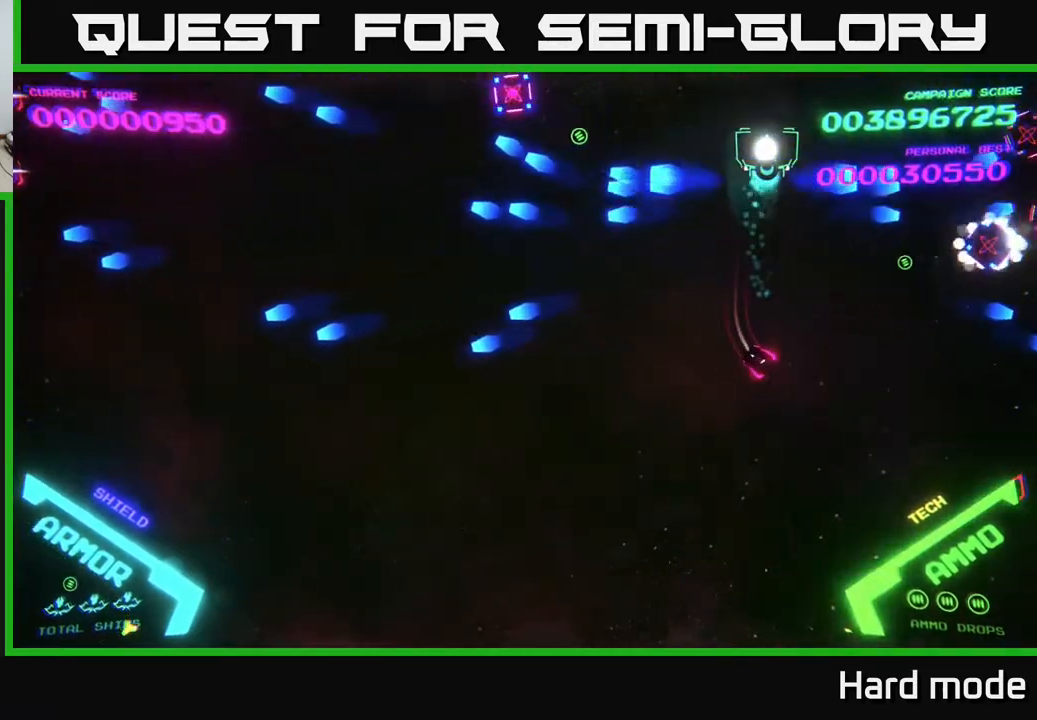
{"buttons": [], "left_stick": "down", "events": [[17, "left_stick", "up-right"], [100, "B", "down"], [167, "B", "up"], [200, "left_stick", "down-left"], [267, "B", "down"], [283, "left_stick", "down"], [367, "B", "up"], [433, "B", "down"], [500, "B", "up"]]}
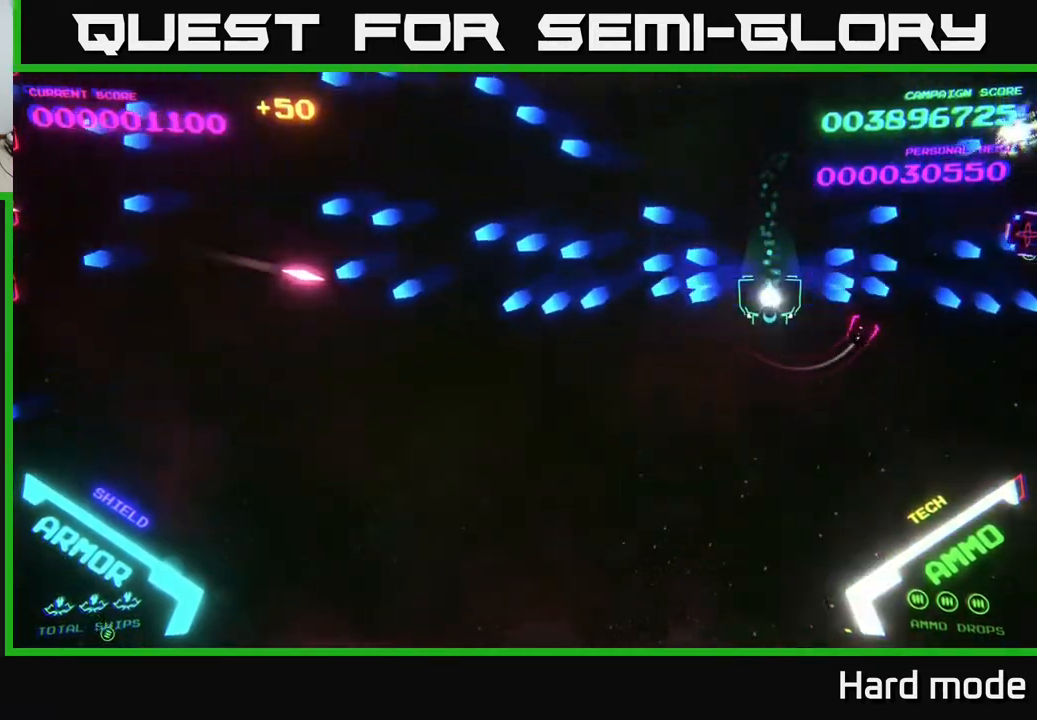
{"buttons": ["B"], "left_stick": "left", "events": [[67, "B", "down"], [100, "left_stick", "left"], [183, "left_stick", "up"], [200, "B", "up"], [300, "B", "down"], [350, "B", "up"], [400, "left_stick", "left"], [433, "B", "down"]]}
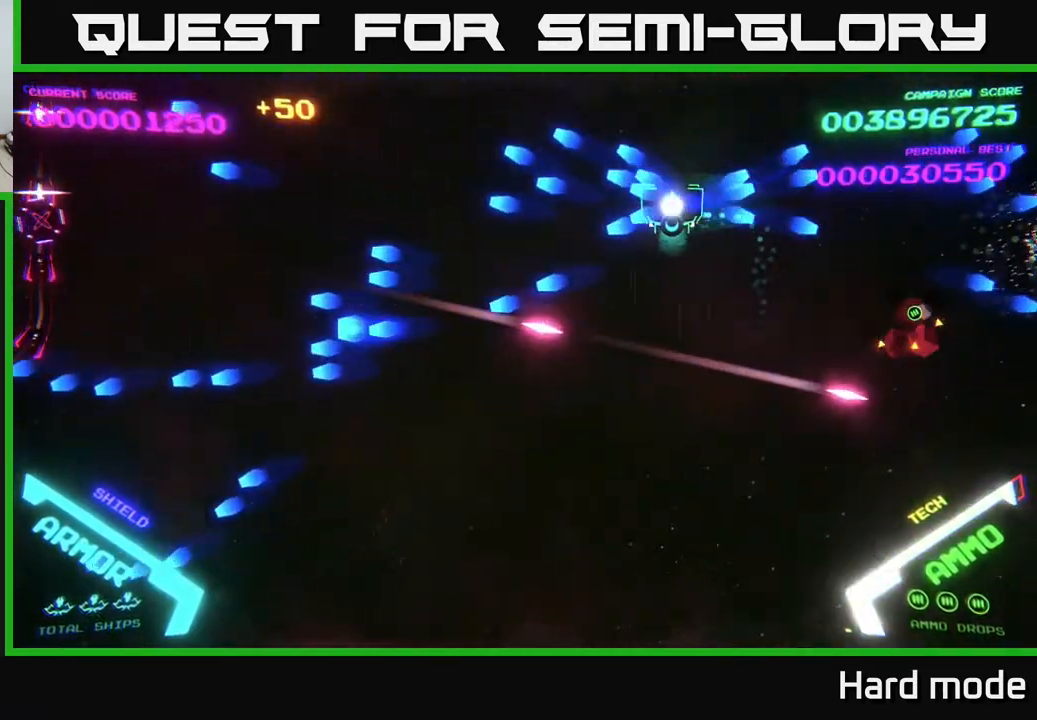
{"buttons": ["B"], "left_stick": "left", "events": [[17, "B", "up"], [133, "B", "down"], [150, "left_stick", "up-left"], [200, "B", "up"], [300, "B", "down"], [333, "left_stick", "down-left"], [383, "B", "up"], [483, "B", "down"], [483, "left_stick", "left"]]}
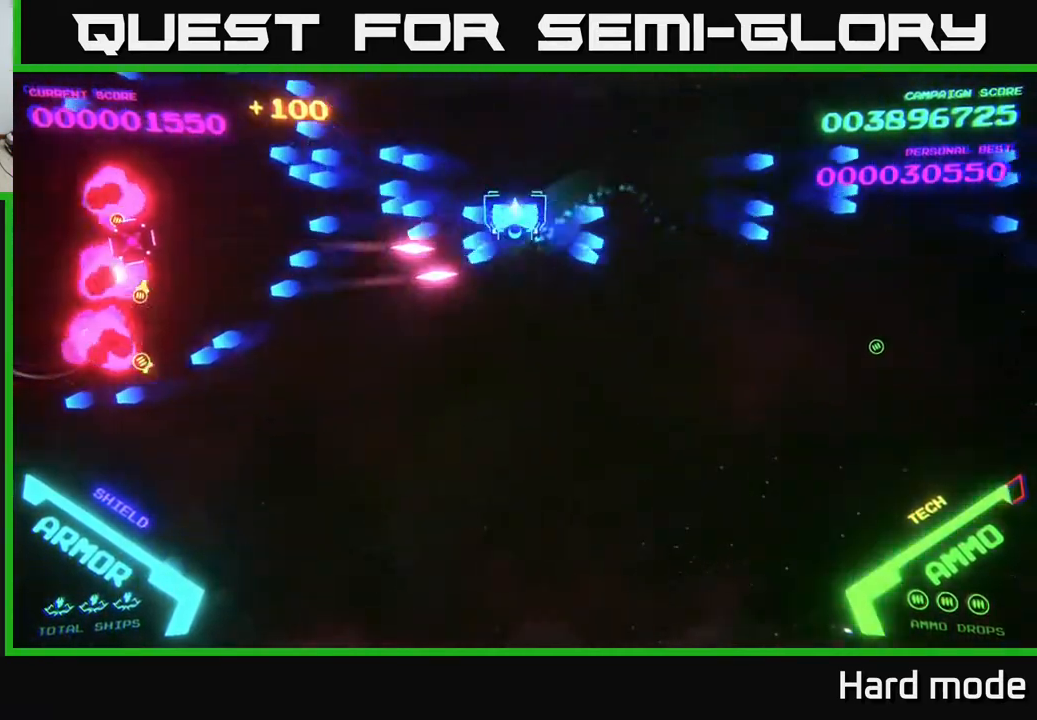
{"buttons": ["B"], "left_stick": "up-left", "events": [[17, "left_stick", "up-left"], [67, "B", "up"], [133, "B", "down"], [217, "B", "up"], [267, "left_stick", "down-left"], [333, "B", "down"], [417, "B", "up"], [500, "B", "down"], [500, "left_stick", "up-left"]]}
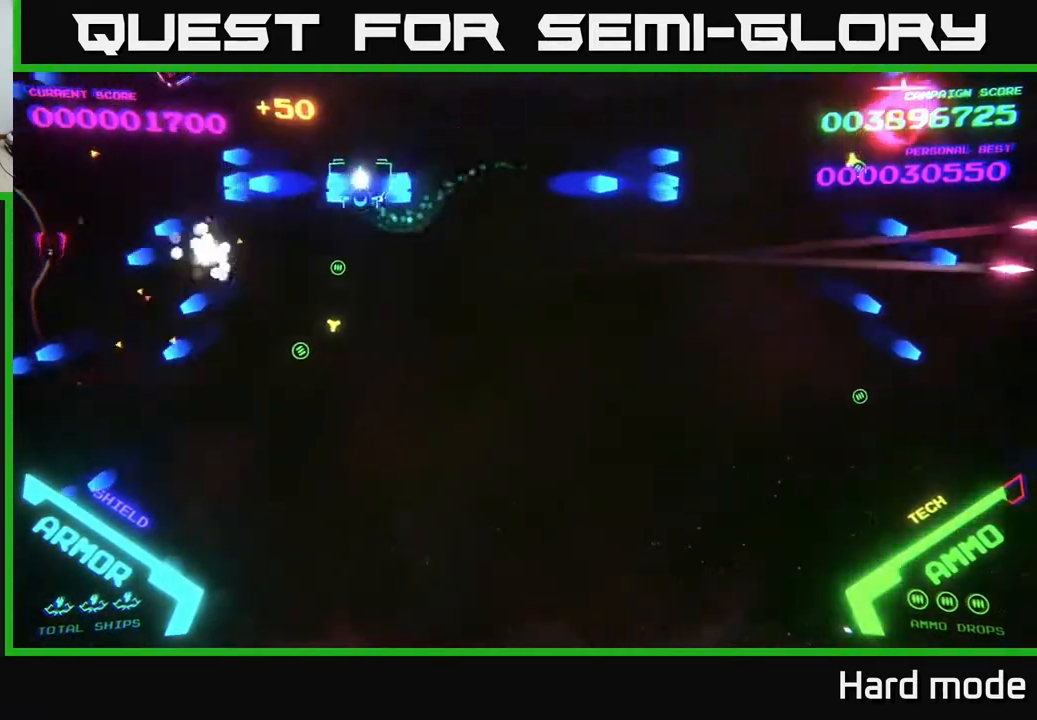
{"buttons": ["B"], "left_stick": "down-left", "events": [[67, "B", "up"], [100, "left_stick", "up-right"], [167, "B", "down"], [183, "left_stick", "down-right"], [267, "B", "up"], [283, "left_stick", "down-left"], [350, "B", "down"], [417, "B", "up"], [500, "B", "down"]]}
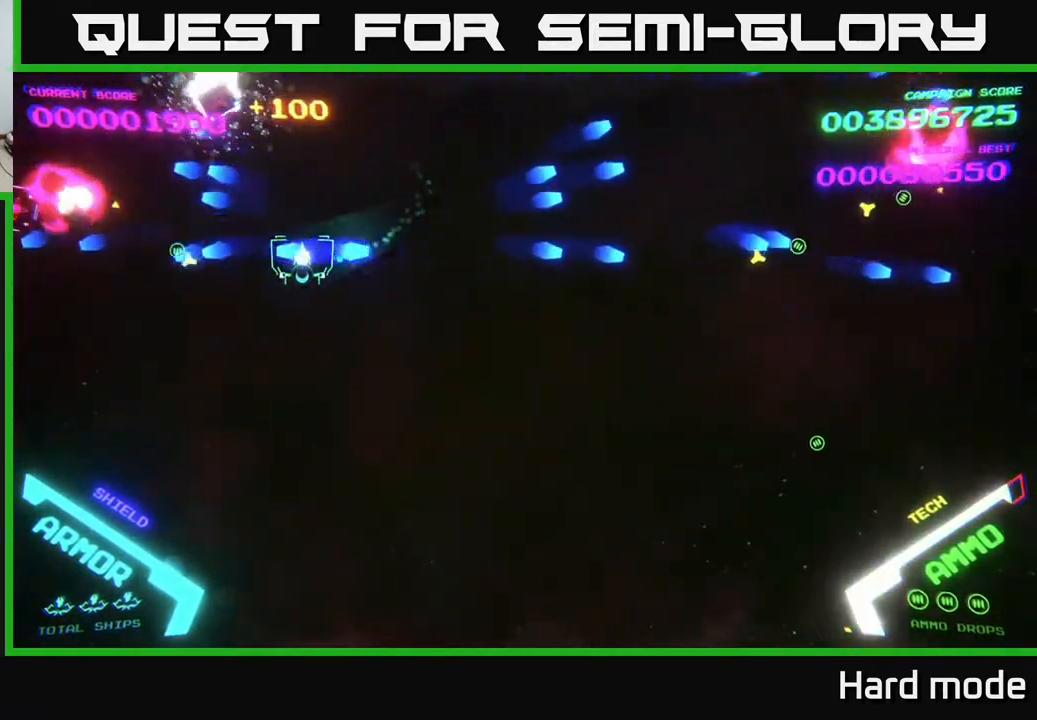
{"buttons": ["B"], "left_stick": "right", "events": [[67, "B", "up"], [117, "left_stick", "right"], [183, "B", "down"], [250, "B", "up"], [250, "left_stick", "up-right"], [333, "B", "down"], [417, "B", "up"], [450, "left_stick", "right"], [500, "B", "down"]]}
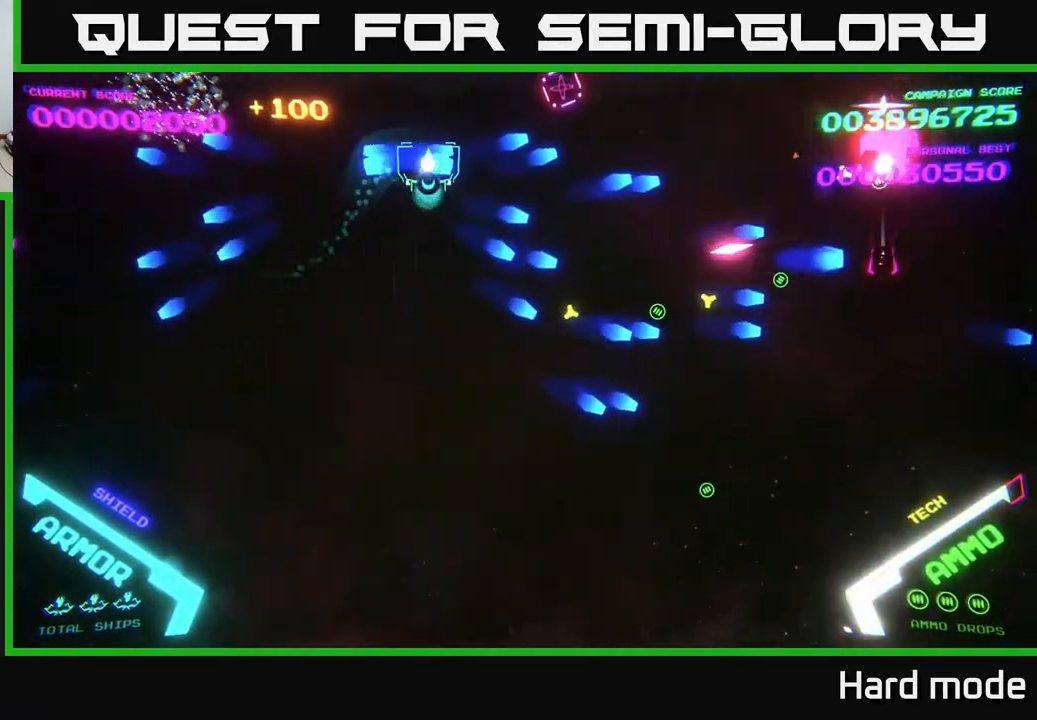
{"buttons": [], "left_stick": "up-left", "events": [[33, "left_stick", "down-right"], [83, "B", "up"], [117, "left_stick", "down"], [183, "B", "down"], [250, "B", "up"], [317, "left_stick", "up-left"], [333, "B", "down"], [433, "B", "up"]]}
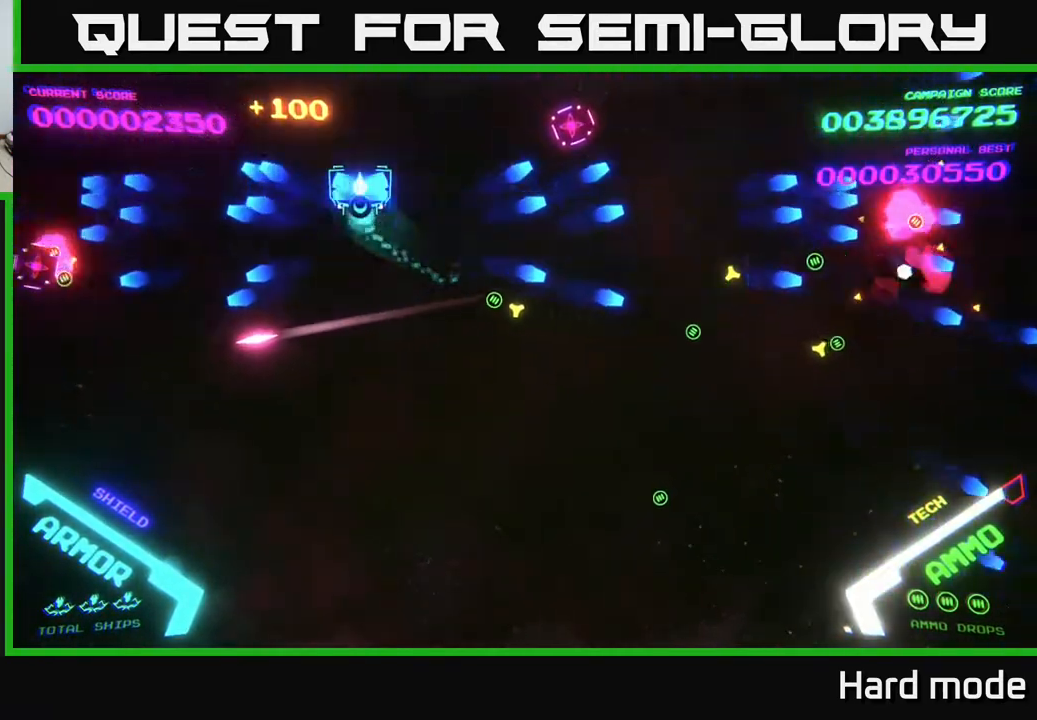
{"buttons": [], "left_stick": "down-right", "events": [[17, "B", "down"], [67, "left_stick", "up-right"], [100, "B", "up"], [183, "B", "down"], [217, "left_stick", "up-left"], [267, "B", "up"], [267, "left_stick", "down-left"], [333, "B", "down"], [450, "B", "up"], [500, "left_stick", "down-right"]]}
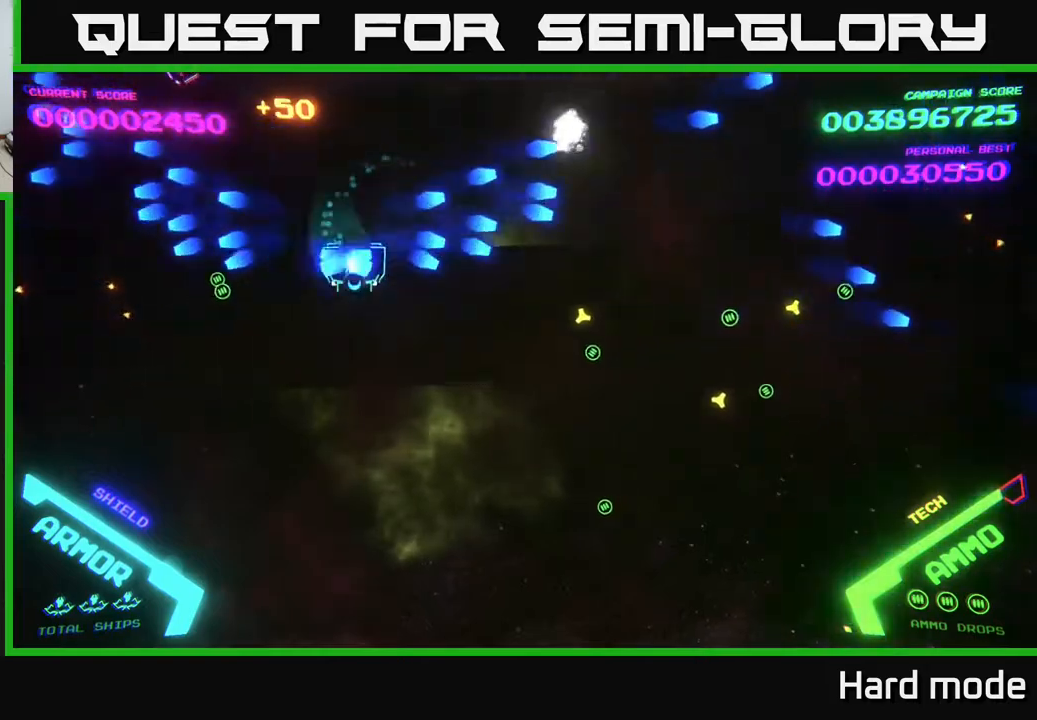
{"buttons": [], "left_stick": "right", "events": [[17, "B", "down"], [100, "left_stick", "right"], [117, "B", "up"]]}
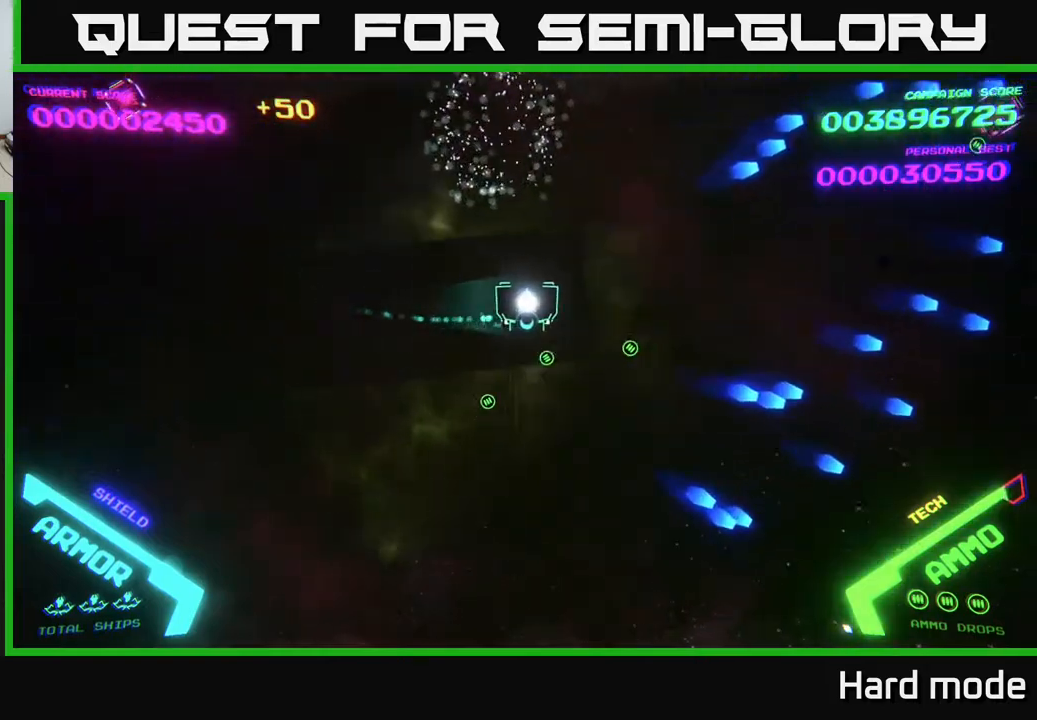
{"buttons": [], "left_stick": "down-right", "events": [[167, "left_stick", "up-right"], [283, "B", "down"], [333, "B", "up"], [417, "B", "down"], [500, "B", "up"], [500, "left_stick", "down-right"]]}
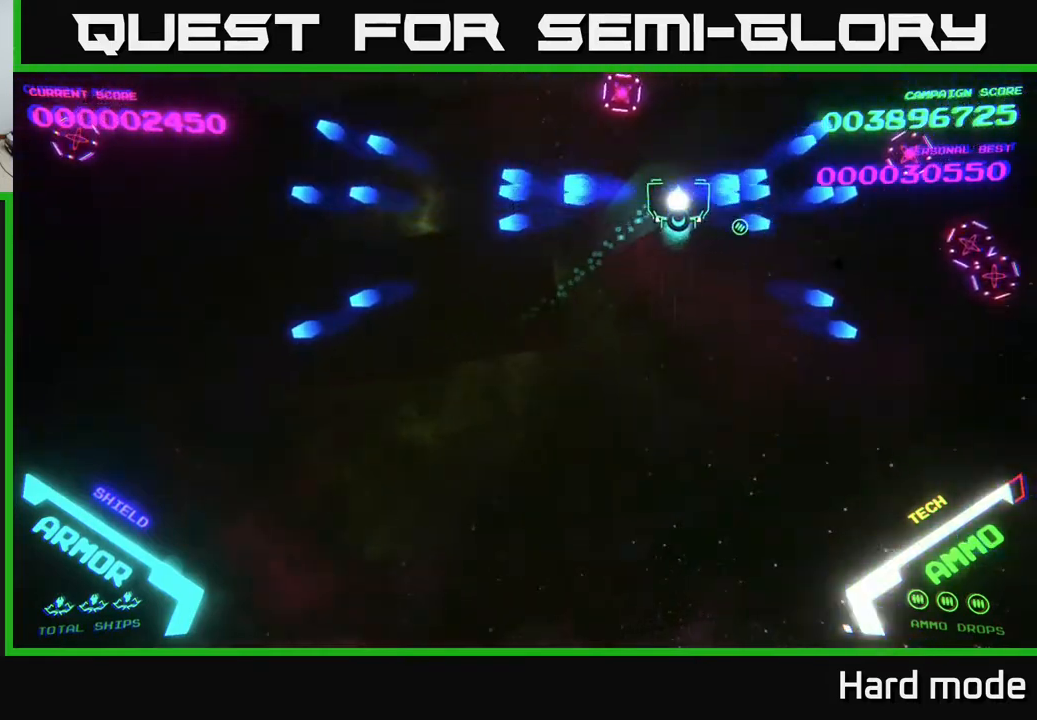
{"buttons": [], "left_stick": "up-left", "events": [[17, "left_stick", "down"], [83, "B", "down"], [167, "B", "up"], [200, "left_stick", "left"], [233, "B", "down"], [267, "left_stick", "up-left"], [300, "B", "up"], [400, "B", "down"], [483, "B", "up"]]}
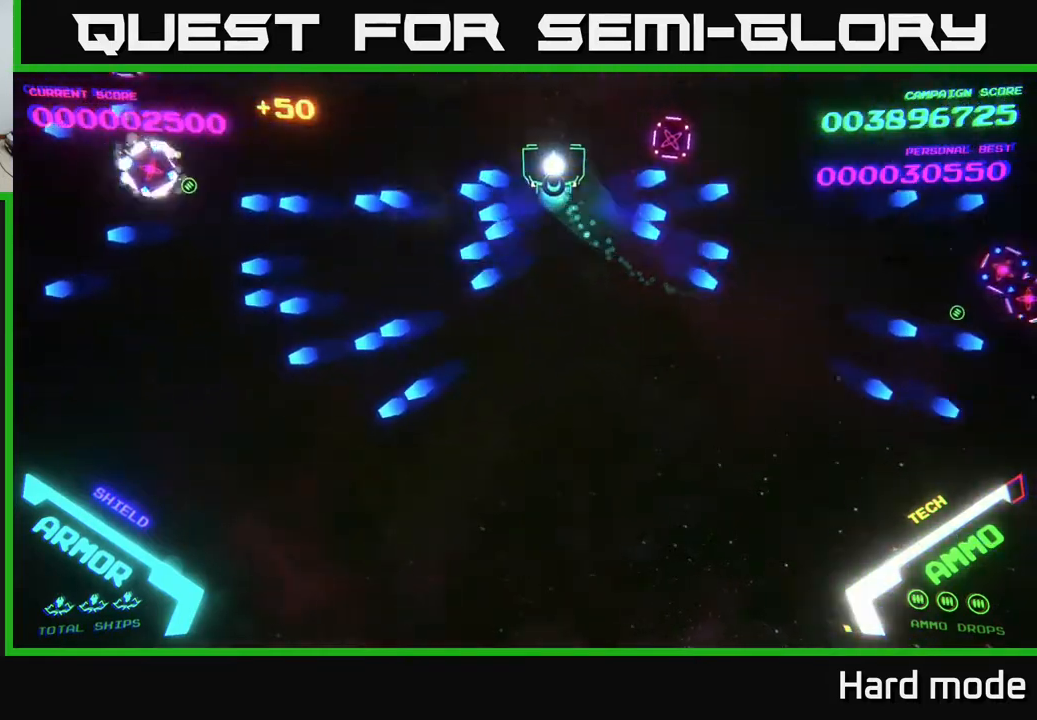
{"buttons": [], "left_stick": "up-left", "events": [[83, "B", "down"], [133, "B", "up"], [150, "left_stick", "down"], [217, "B", "down"], [267, "left_stick", "down-left"], [300, "B", "up"], [400, "B", "down"], [483, "B", "up"], [500, "left_stick", "up-left"]]}